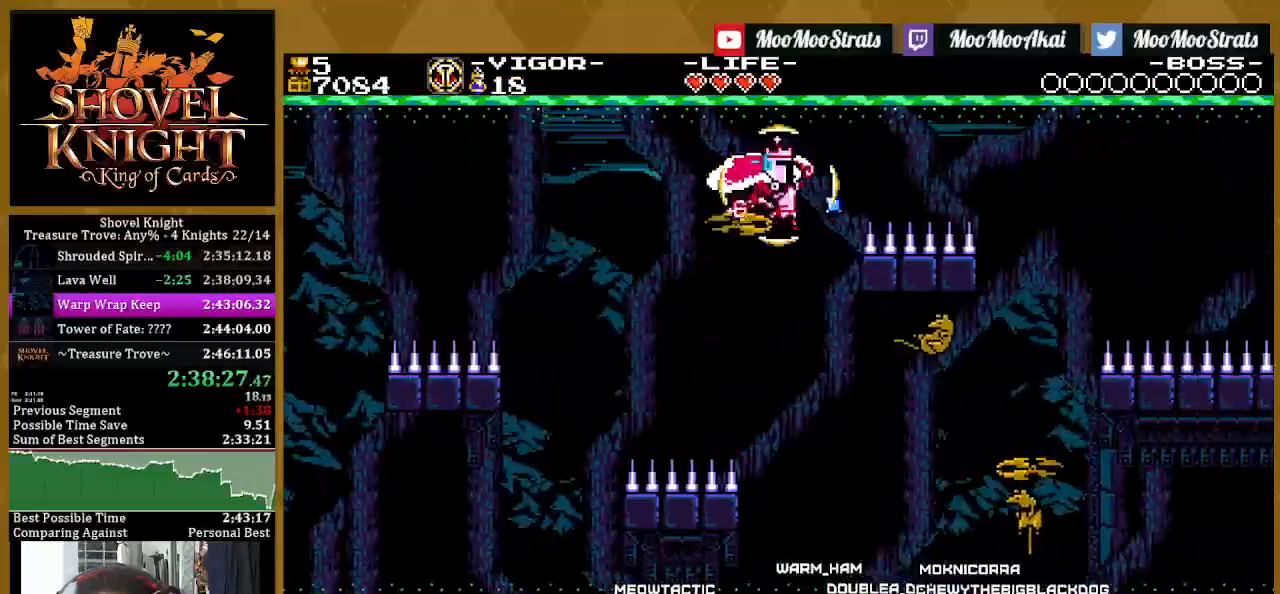
Gameplay with a controller (PlayStation layout); each line is a JSON object with the inputs held at the frame after it. "events" lists button and stick changes between this image and that frame as [ms after this image, input, new state], when the widget could be followed in between.
{"buttons": ["R1", "DPAD_RIGHT"], "left_stick": "center", "right_stick": "center", "events": [[367, "R1", "down"], [450, "R1", "up"], [500, "R1", "down"], [500, "SQUARE", "up"]]}
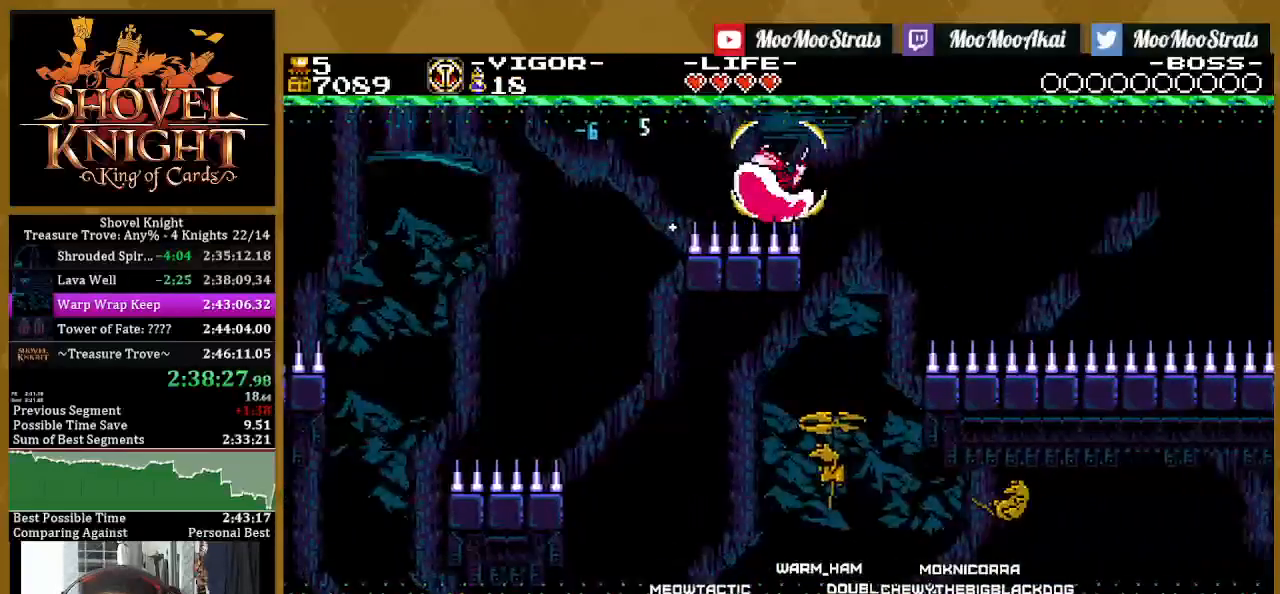
{"buttons": ["R1", "DPAD_RIGHT"], "left_stick": "center", "right_stick": "center", "events": [[83, "DPAD_RIGHT", "up"], [183, "DPAD_RIGHT", "down"]]}
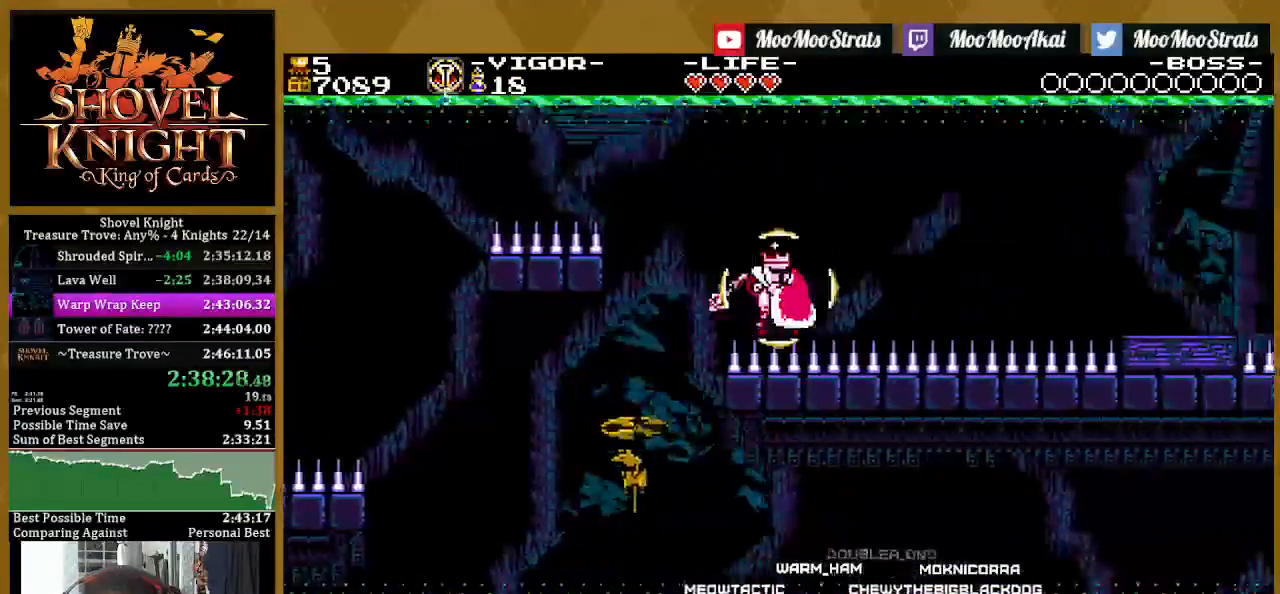
{"buttons": ["R1", "DPAD_RIGHT"], "left_stick": "center", "right_stick": "center", "events": [[133, "DPAD_RIGHT", "up"], [283, "DPAD_RIGHT", "down"]]}
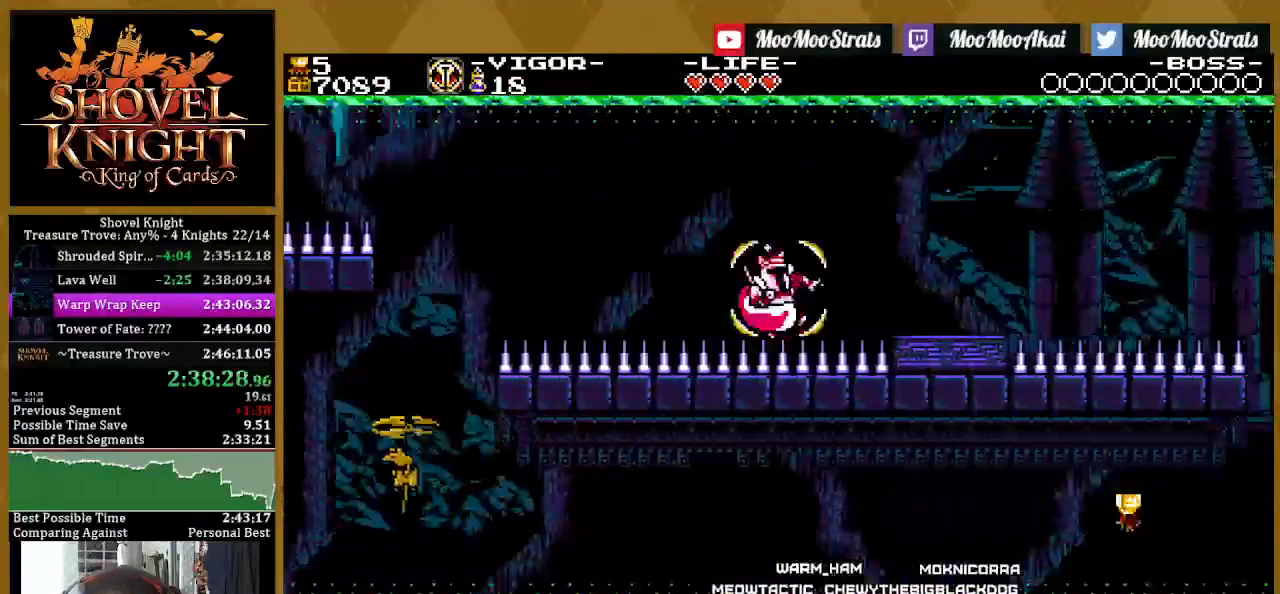
{"buttons": ["DPAD_RIGHT"], "left_stick": "center", "right_stick": "center", "events": [[333, "R1", "up"]]}
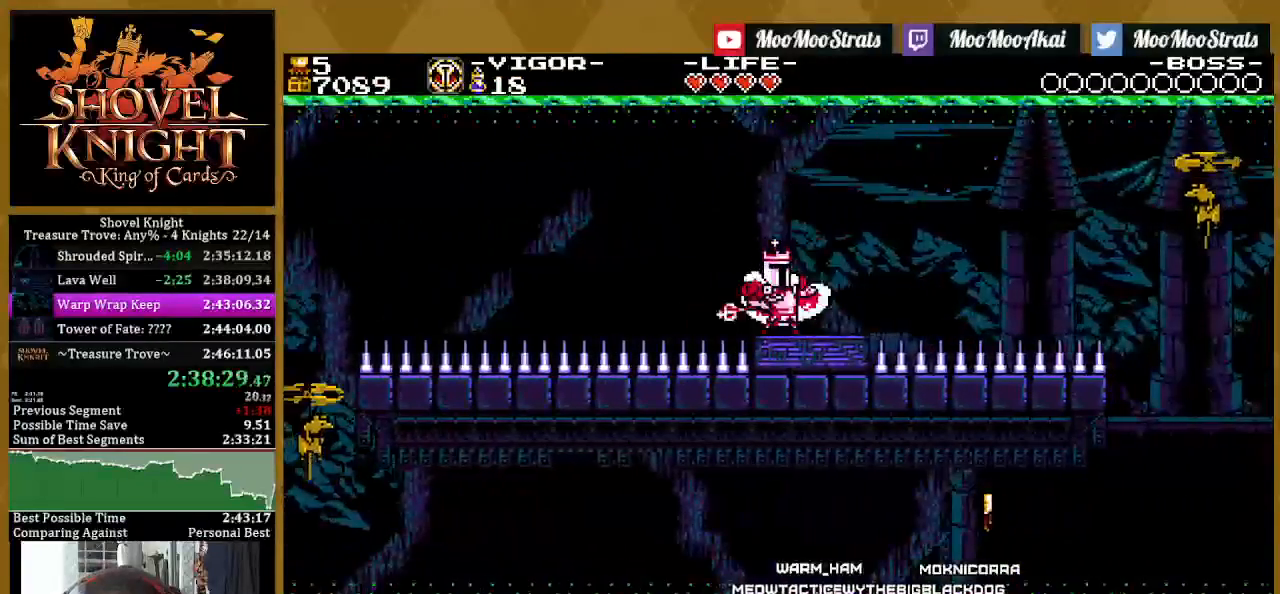
{"buttons": ["CROSS", "DPAD_RIGHT"], "left_stick": "center", "right_stick": "center", "events": [[133, "CROSS", "down"]]}
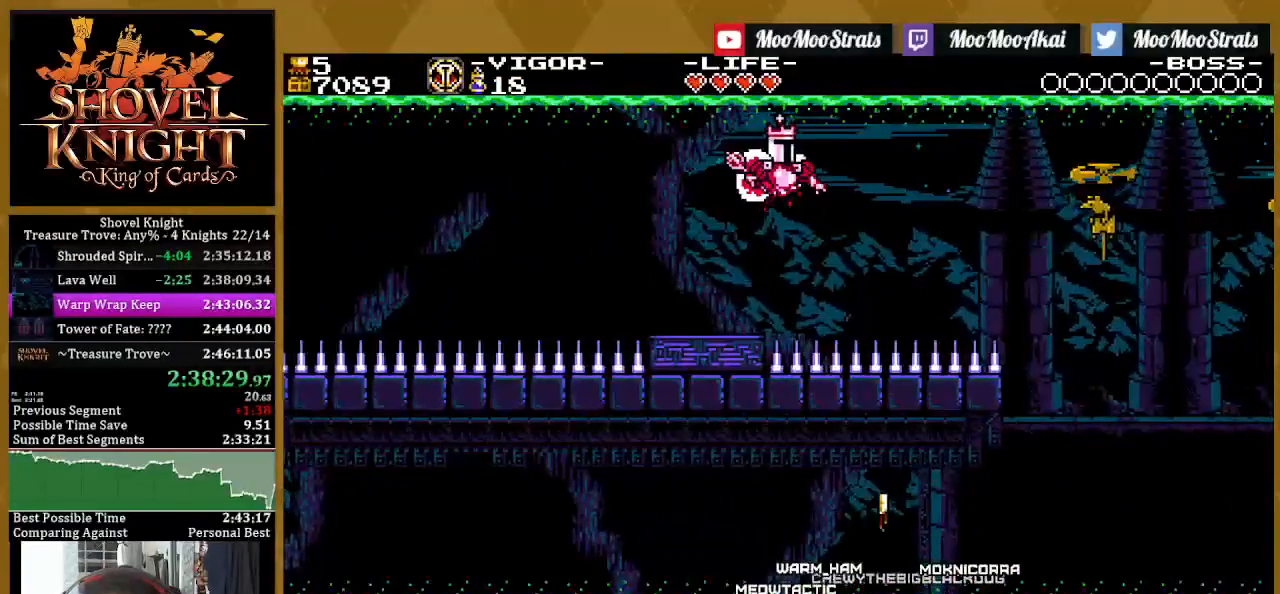
{"buttons": ["SQUARE", "DPAD_RIGHT"], "left_stick": "center", "right_stick": "center"}
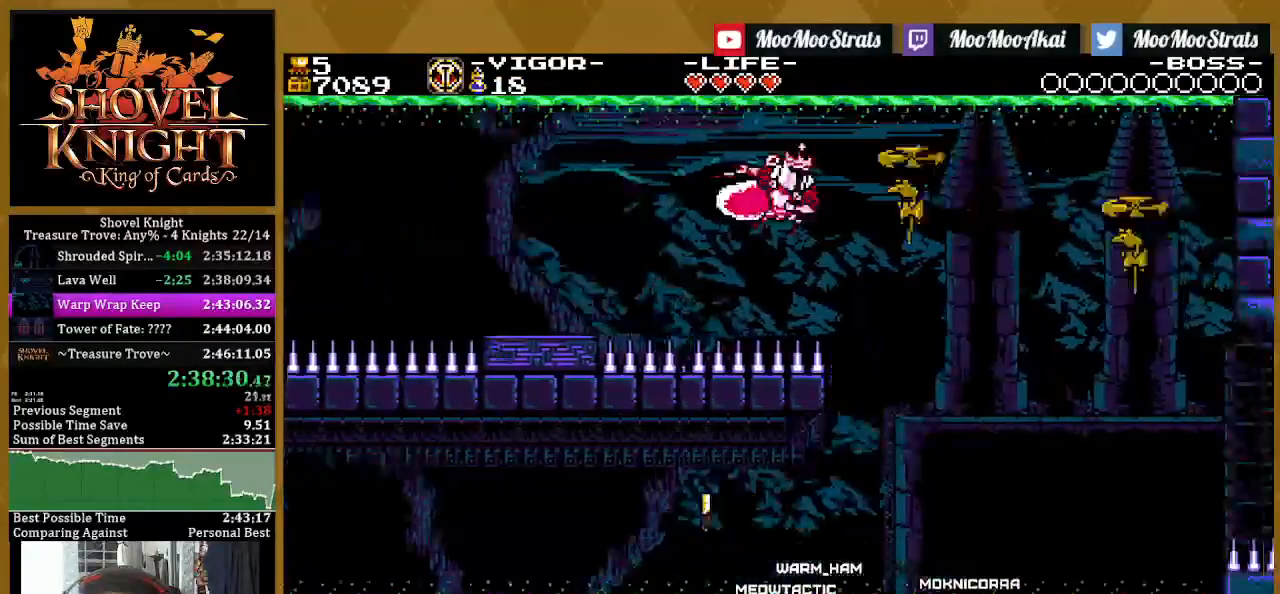
{"buttons": ["SQUARE", "DPAD_RIGHT"], "left_stick": "center", "right_stick": "center", "events": []}
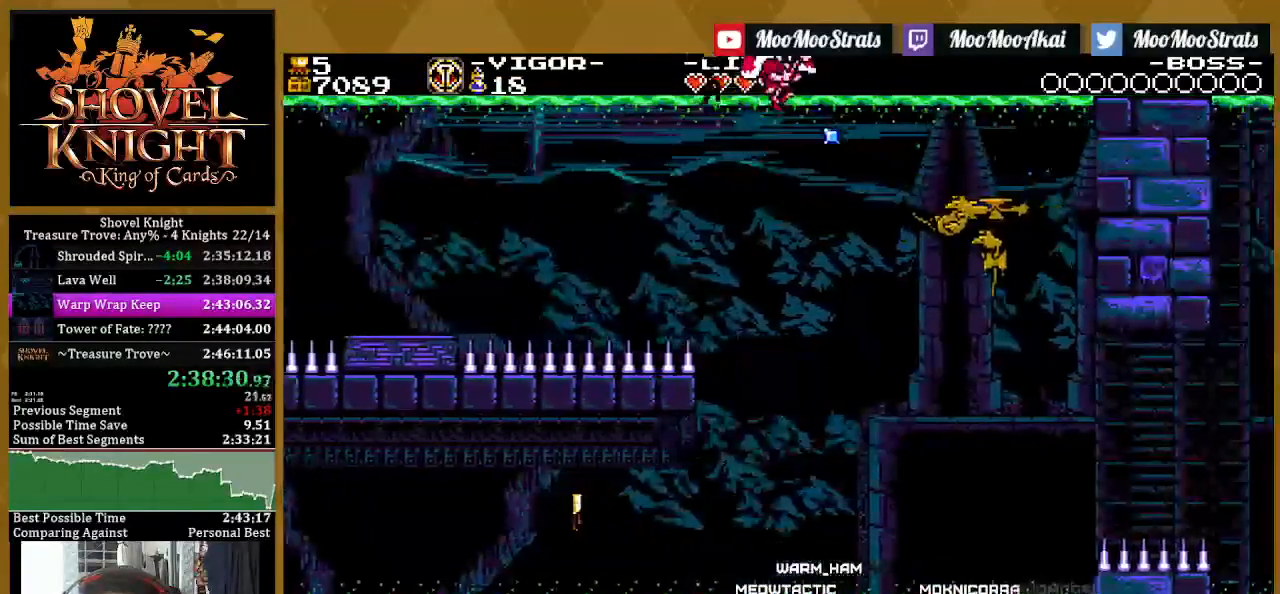
{"buttons": ["SQUARE", "DPAD_RIGHT"], "left_stick": "center", "right_stick": "center", "events": []}
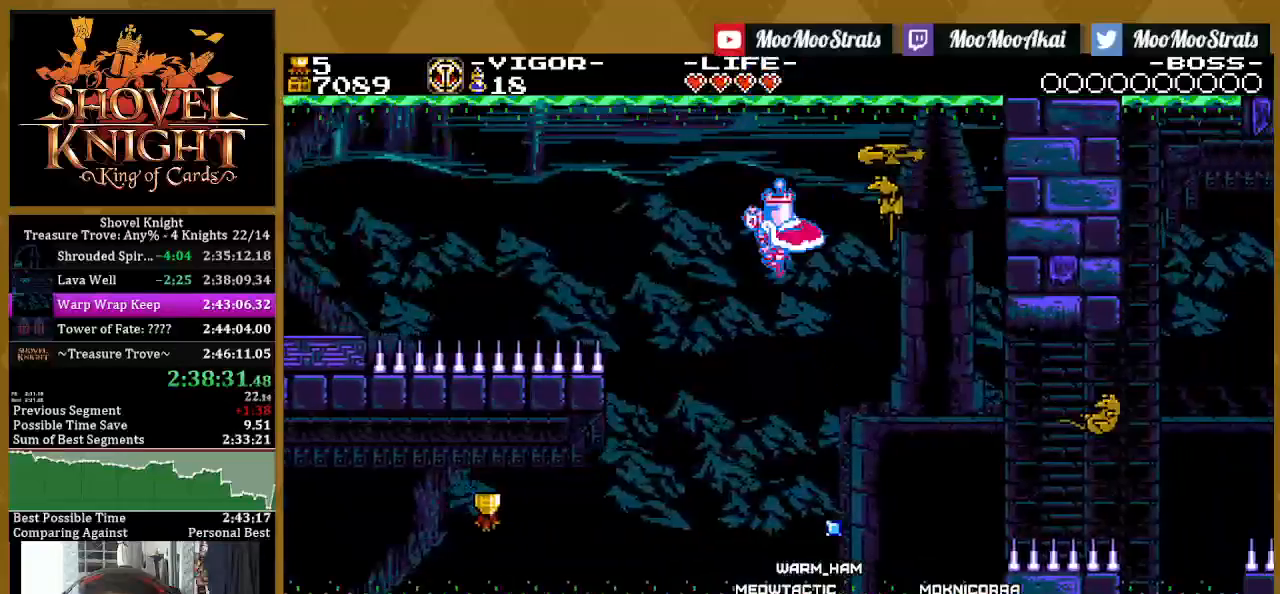
{"buttons": ["DPAD_RIGHT"], "left_stick": "center", "right_stick": "center", "events": [[500, "SQUARE", "up"]]}
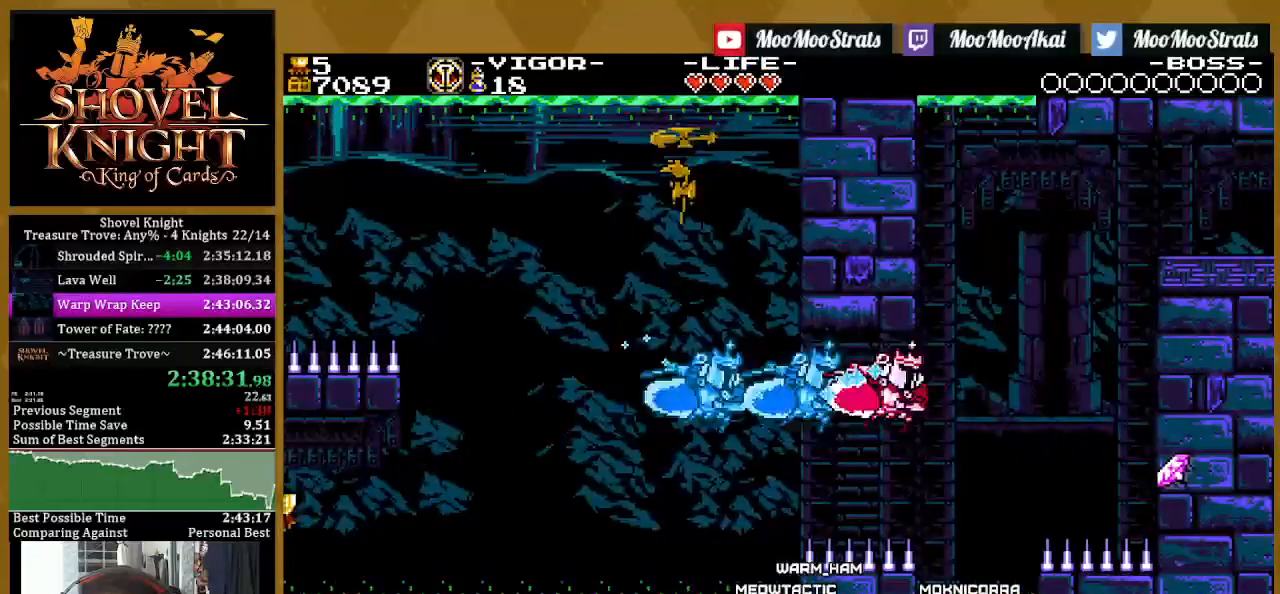
{"buttons": ["DPAD_RIGHT"], "left_stick": "center", "right_stick": "center", "events": []}
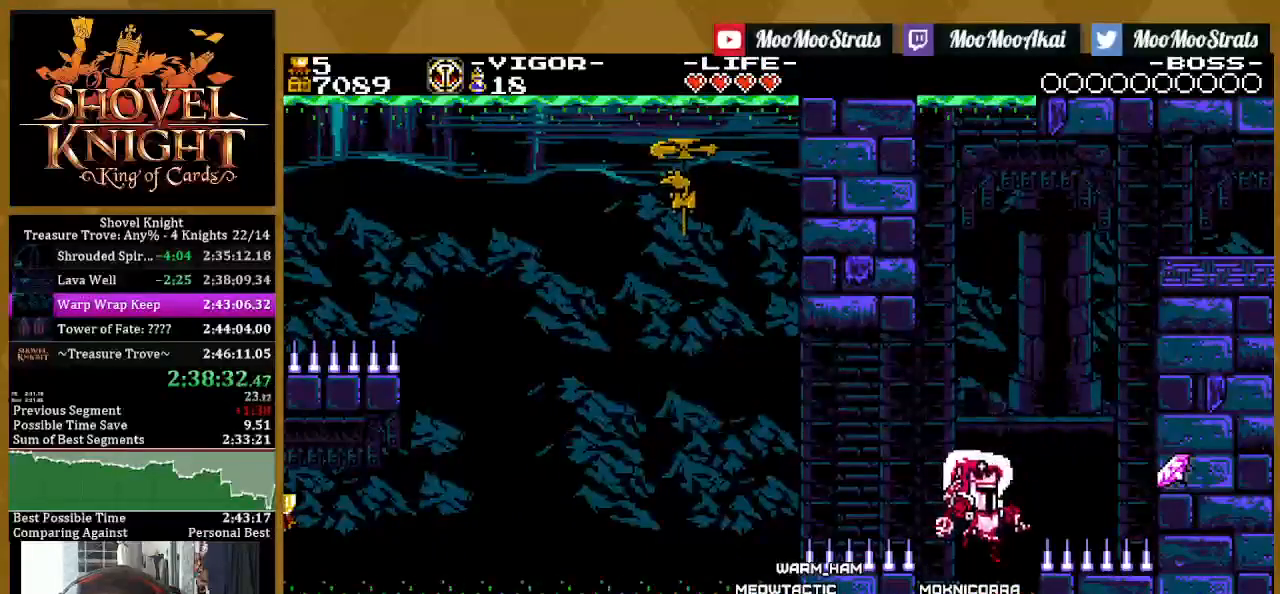
{"buttons": ["DPAD_RIGHT"], "left_stick": "center", "right_stick": "center", "events": []}
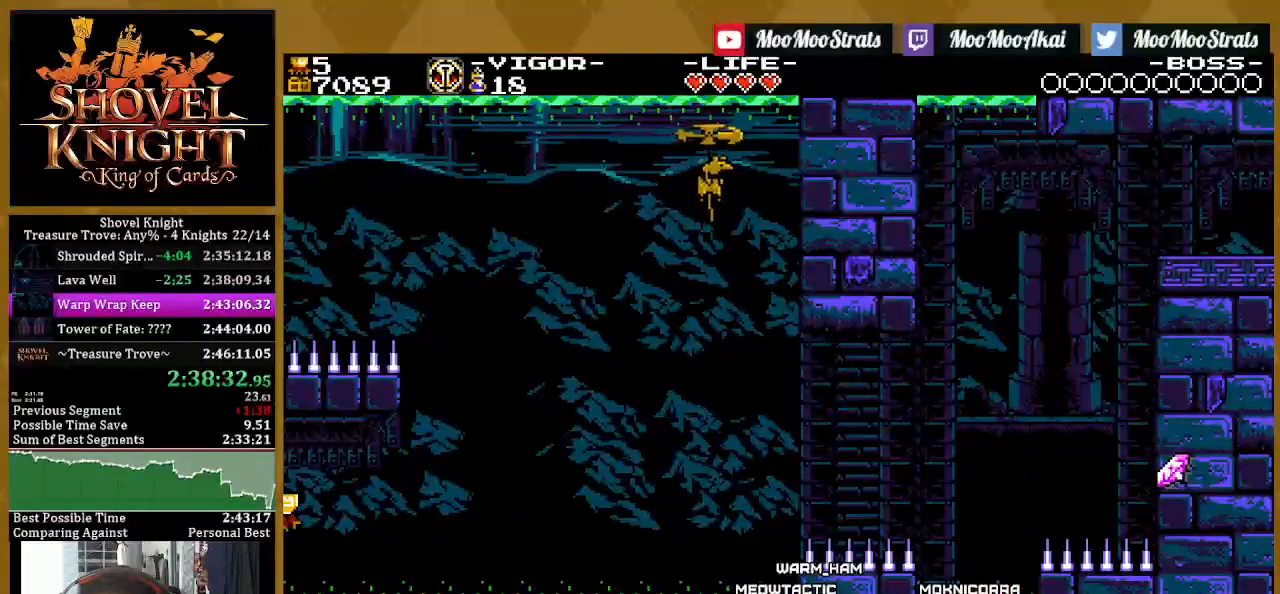
{"buttons": ["DPAD_RIGHT"], "left_stick": "center", "right_stick": "center", "events": []}
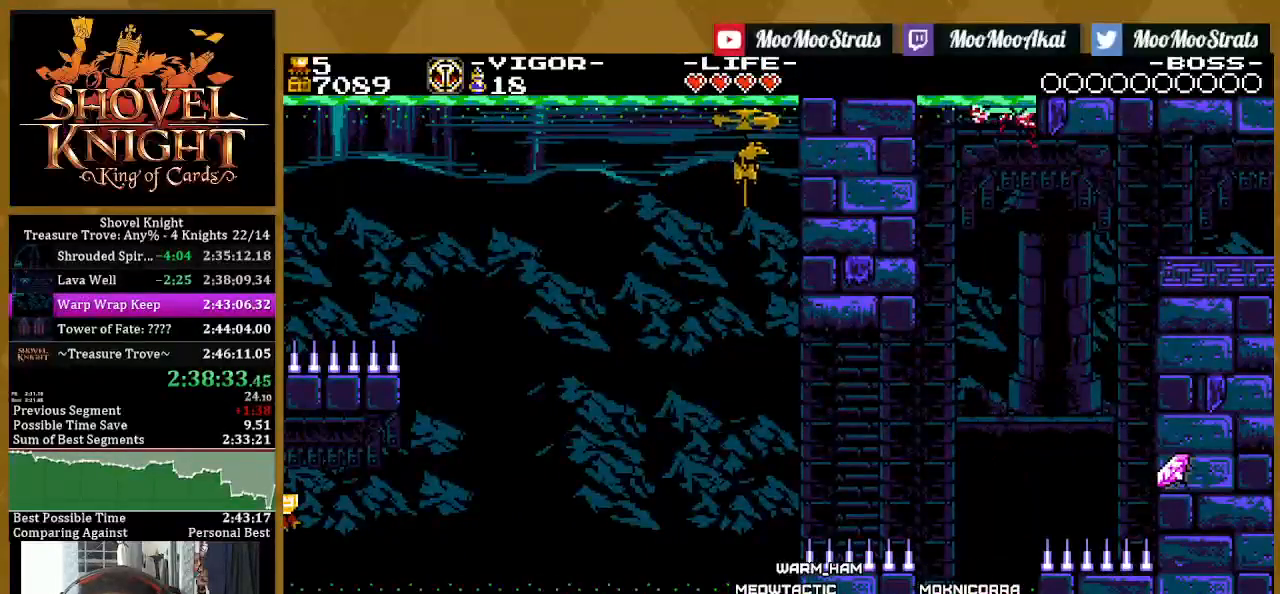
{"buttons": ["SQUARE", "DPAD_RIGHT"], "left_stick": "center", "right_stick": "center", "events": [[417, "SQUARE", "down"]]}
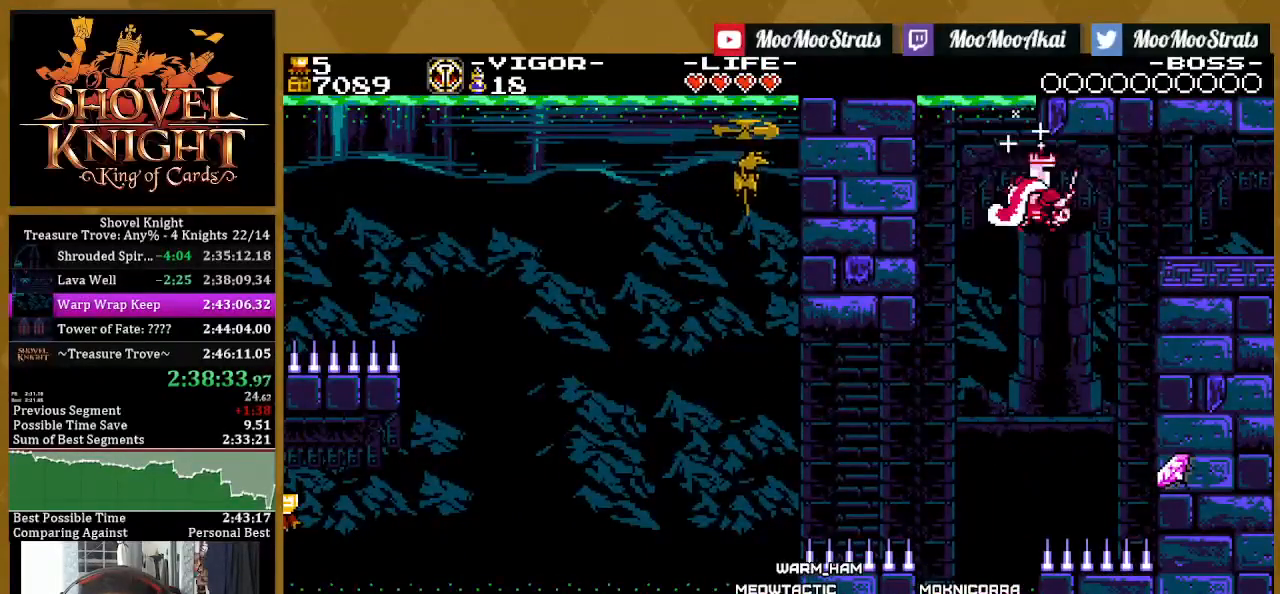
{"buttons": ["SQUARE", "DPAD_RIGHT"], "left_stick": "center", "right_stick": "center", "events": []}
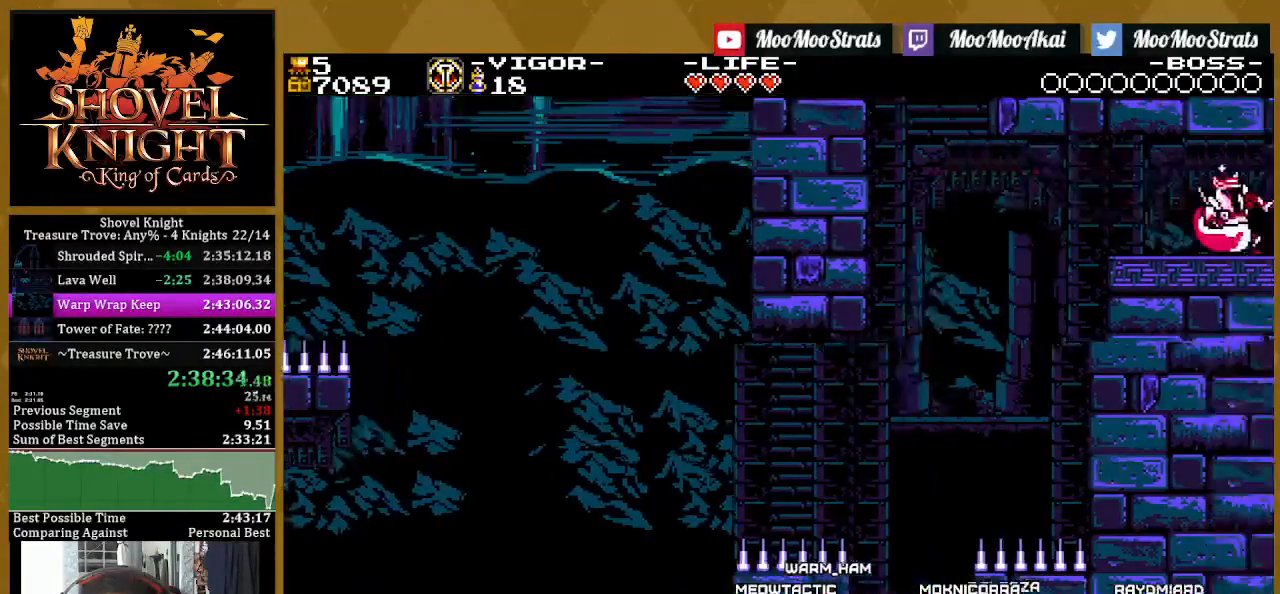
{"buttons": ["SQUARE", "DPAD_RIGHT"], "left_stick": "center", "right_stick": "center", "events": []}
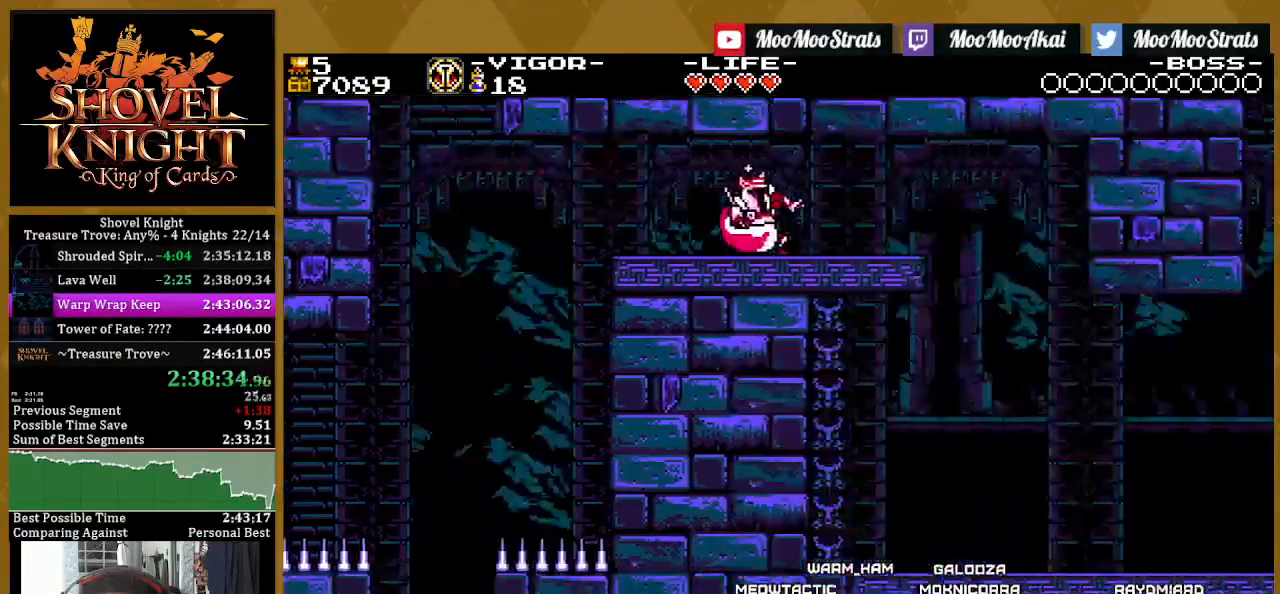
{"buttons": ["SQUARE", "DPAD_RIGHT"], "left_stick": "center", "right_stick": "center", "events": []}
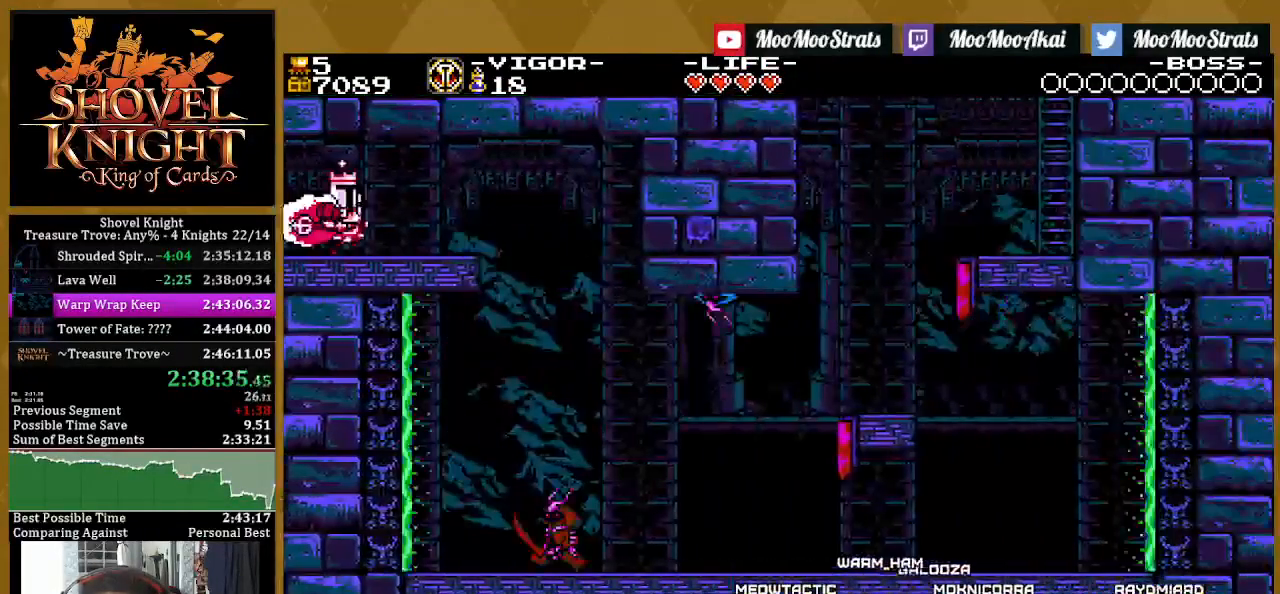
{"buttons": ["SQUARE", "DPAD_RIGHT"], "left_stick": "center", "right_stick": "center", "events": []}
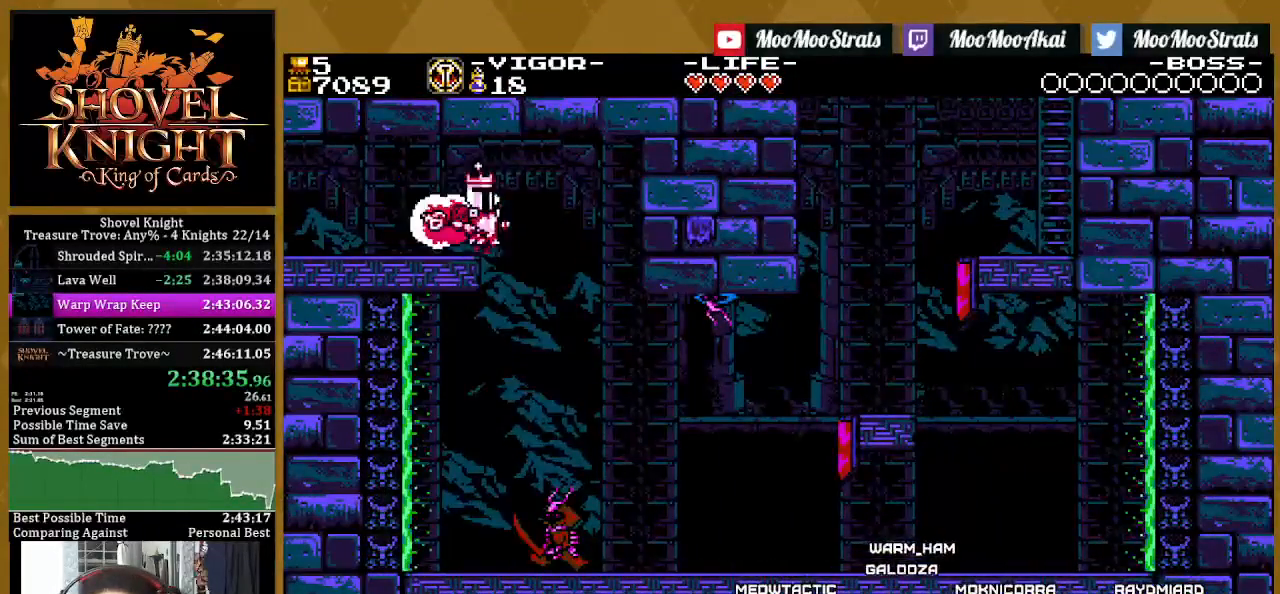
{"buttons": ["SQUARE", "DPAD_LEFT"], "left_stick": "center", "right_stick": "center", "events": [[133, "DPAD_LEFT", "down"], [333, "DPAD_RIGHT", "up"]]}
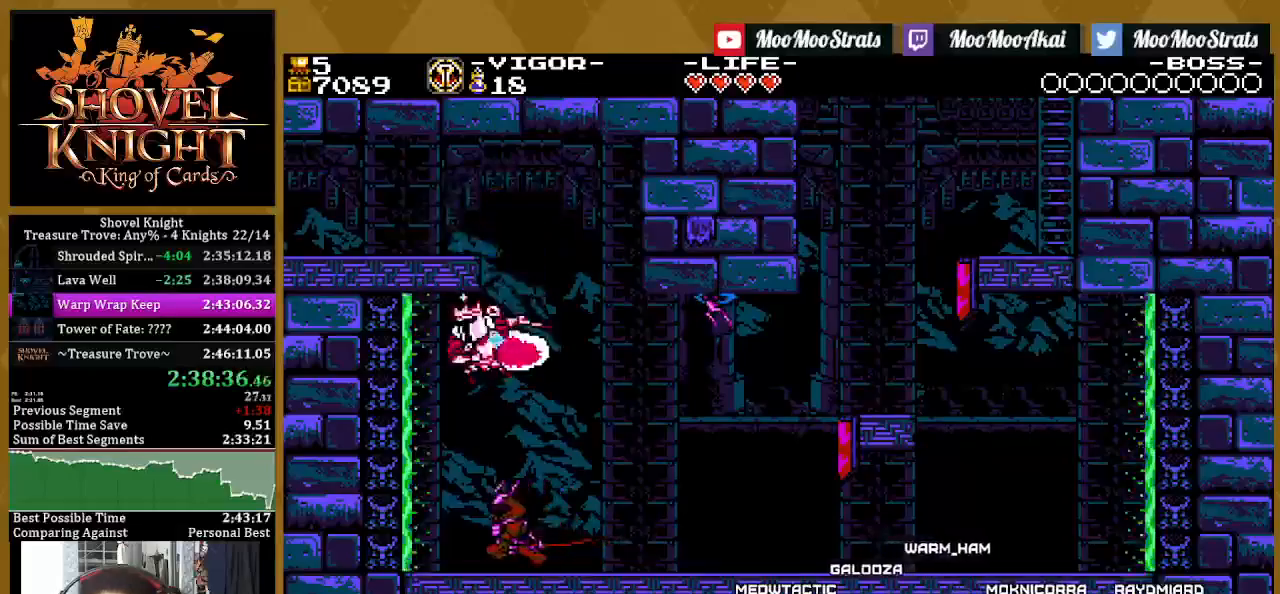
{"buttons": ["SQUARE", "DPAD_LEFT"], "left_stick": "center", "right_stick": "center", "events": []}
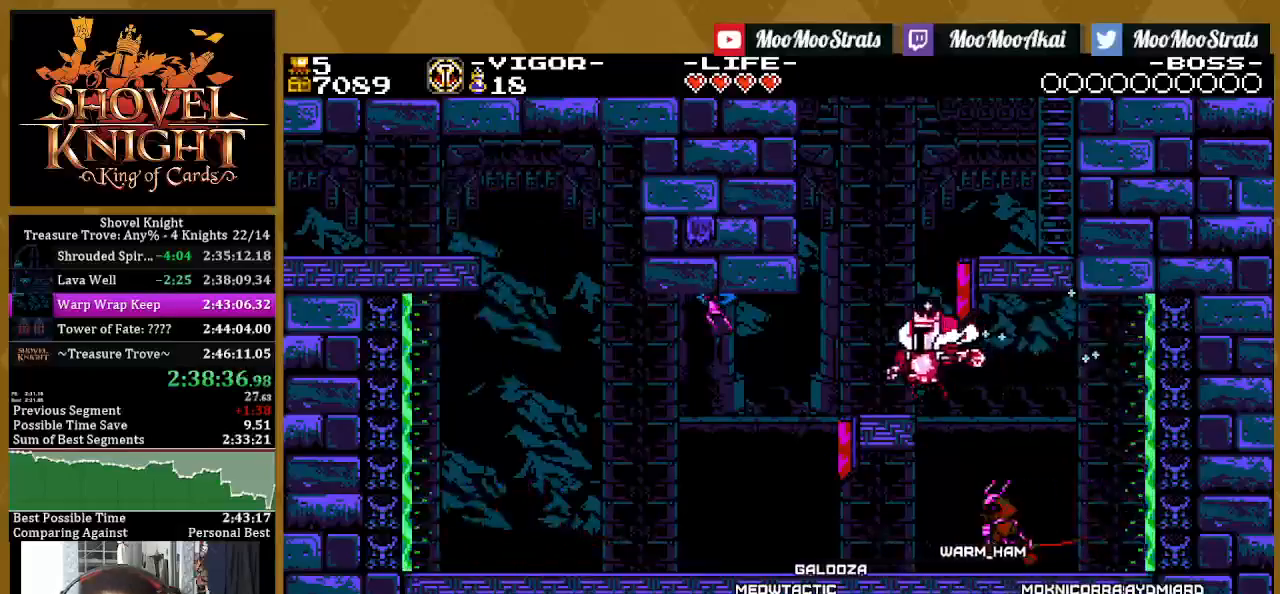
{"buttons": ["SQUARE"], "left_stick": "center", "right_stick": "center", "events": [[83, "CROSS", "down"], [317, "CROSS", "up"], [467, "DPAD_LEFT", "up"]]}
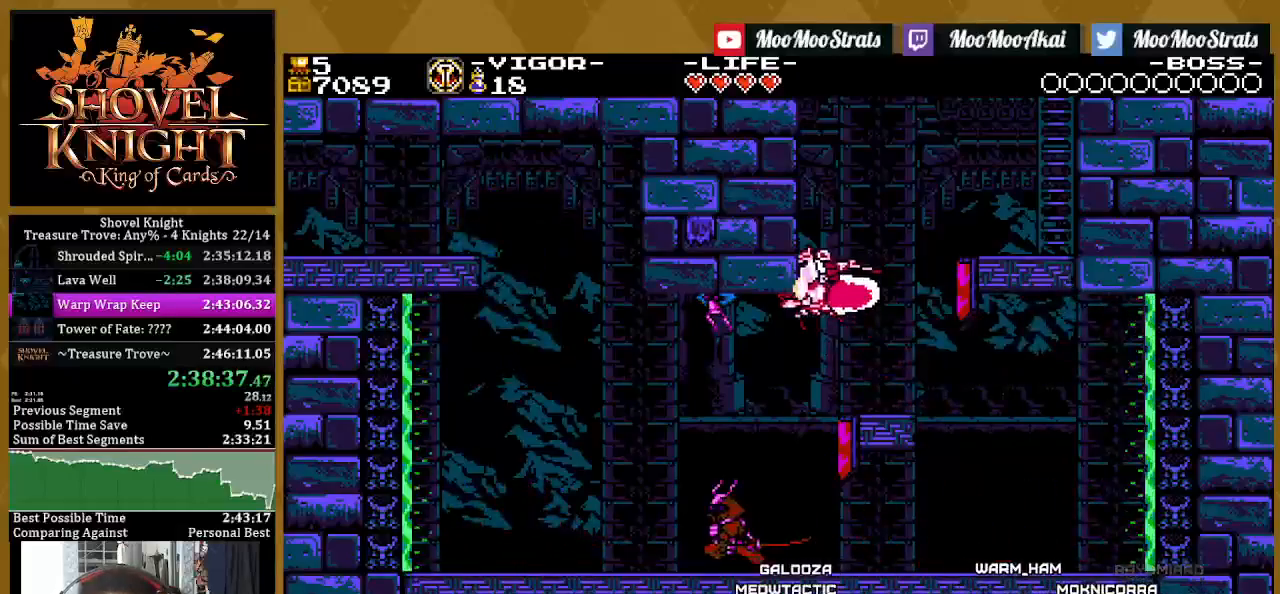
{"buttons": ["DPAD_RIGHT"], "left_stick": "center", "right_stick": "center", "events": [[50, "DPAD_RIGHT", "down"], [483, "SQUARE", "up"]]}
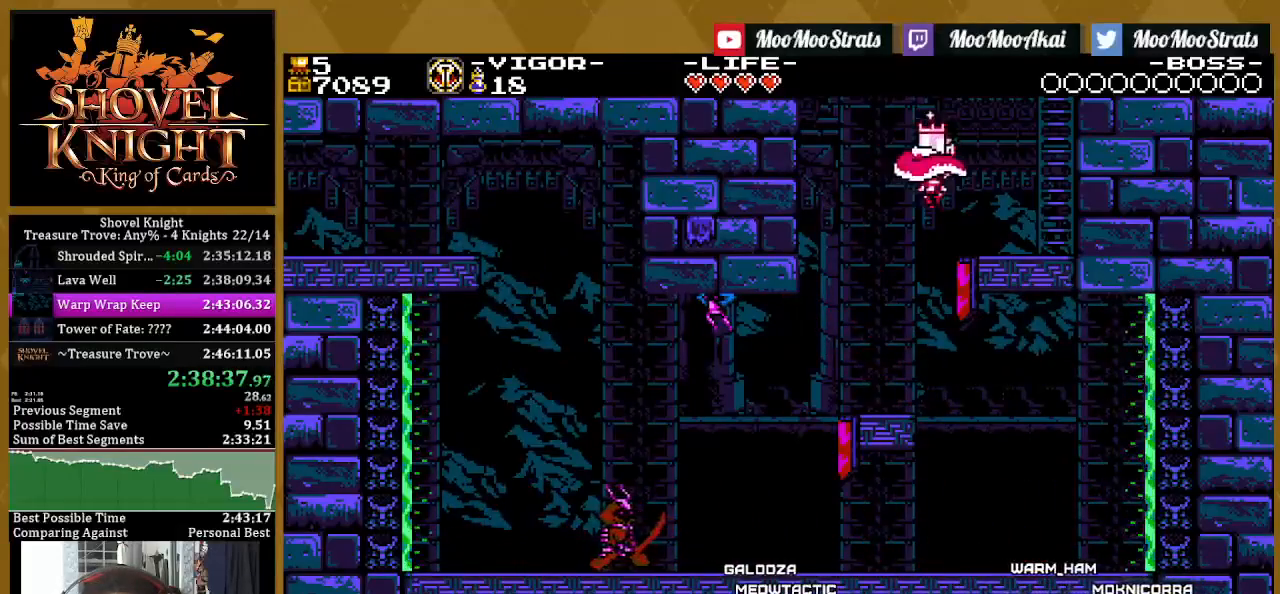
{"buttons": ["CROSS", "DPAD_UP", "DPAD_RIGHT"], "left_stick": "center", "right_stick": "center", "events": [[200, "CROSS", "down"], [467, "DPAD_UP", "down"]]}
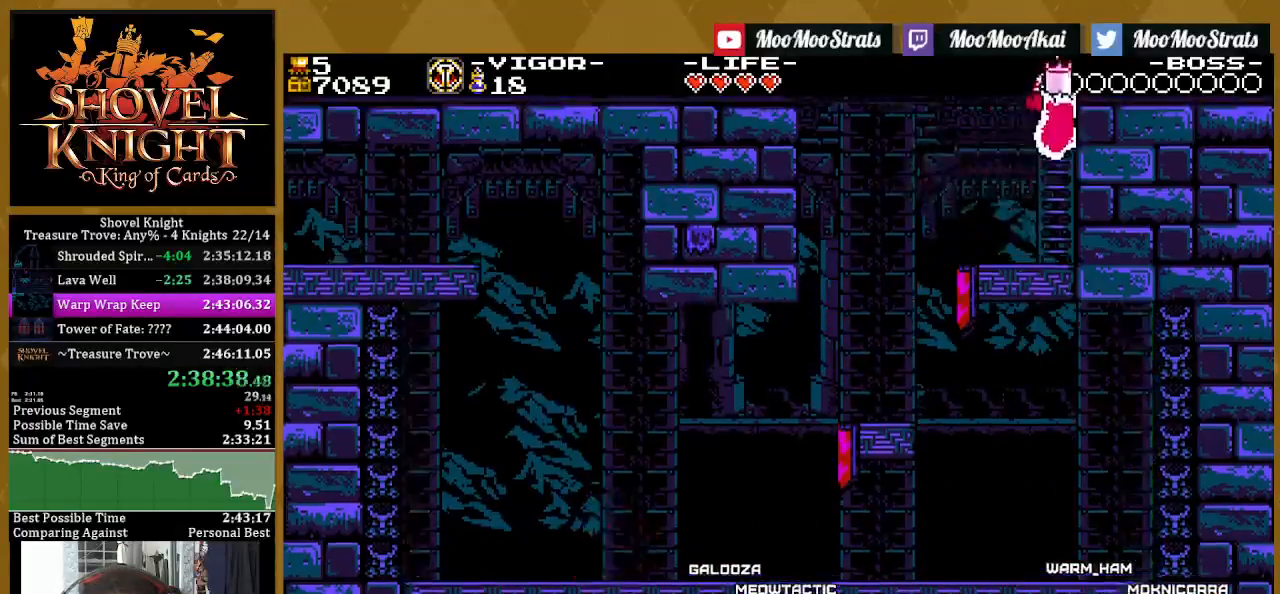
{"buttons": ["SQUARE", "DPAD_UP", "DPAD_LEFT"], "left_stick": "center", "right_stick": "center", "events": [[167, "CROSS", "up"], [267, "DPAD_LEFT", "down"], [300, "SQUARE", "down"], [333, "DPAD_RIGHT", "up"]]}
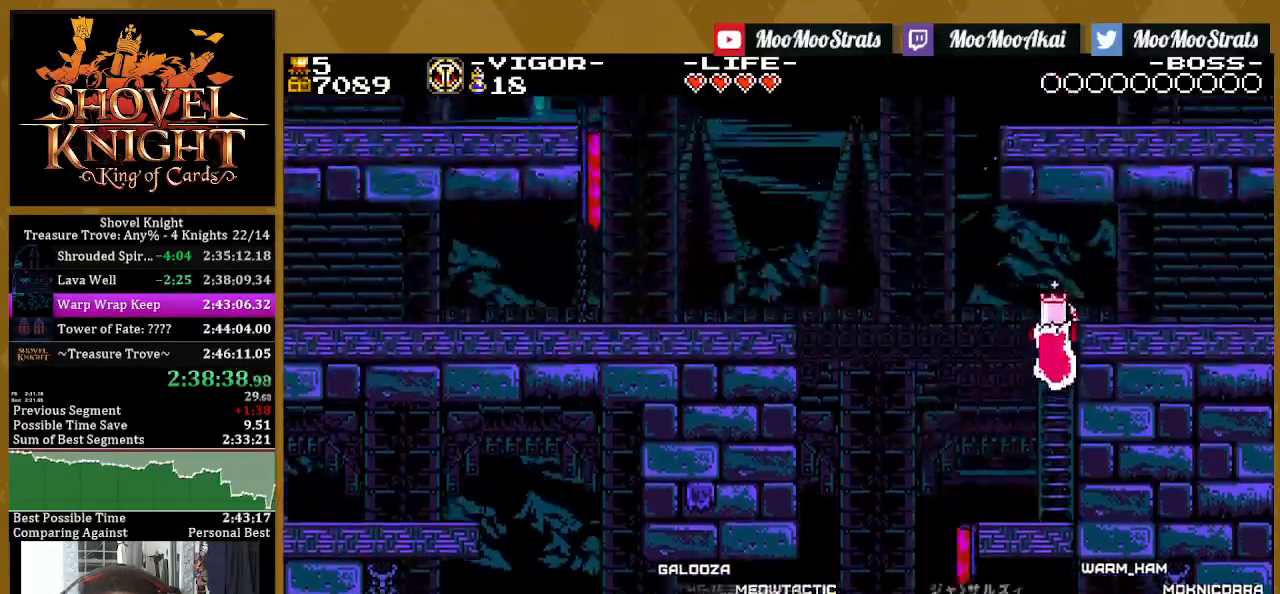
{"buttons": ["SQUARE", "DPAD_UP", "DPAD_LEFT"], "left_stick": "center", "right_stick": "center", "events": []}
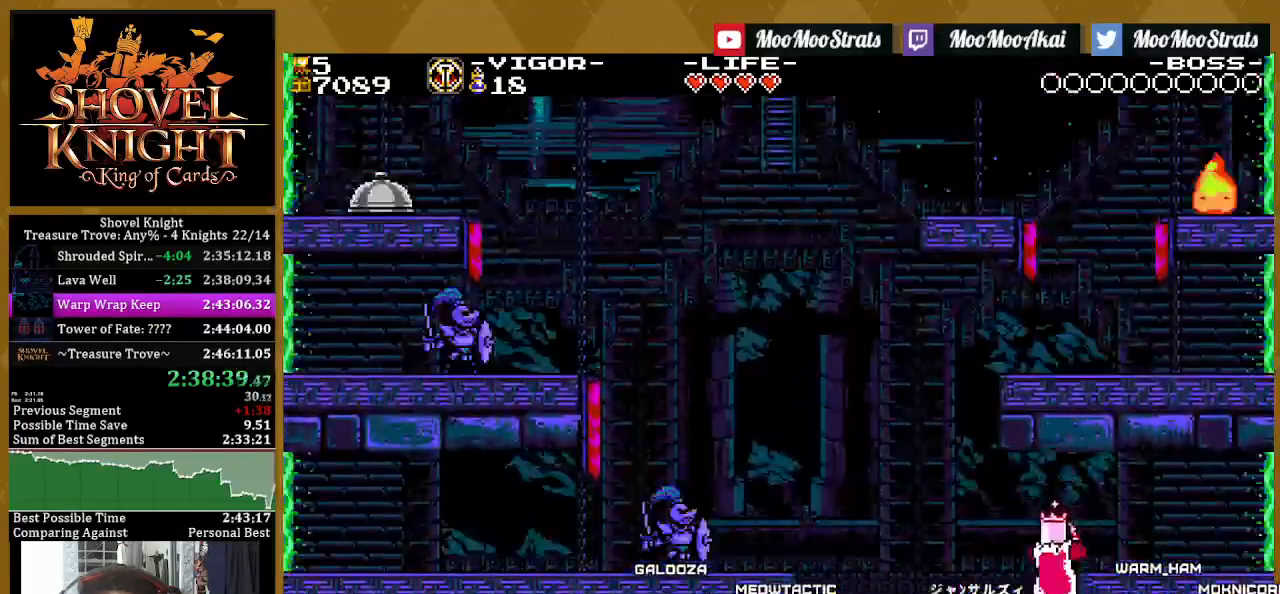
{"buttons": ["CROSS", "SQUARE", "DPAD_UP", "DPAD_LEFT"], "left_stick": "center", "right_stick": "center", "events": [[367, "CROSS", "down"]]}